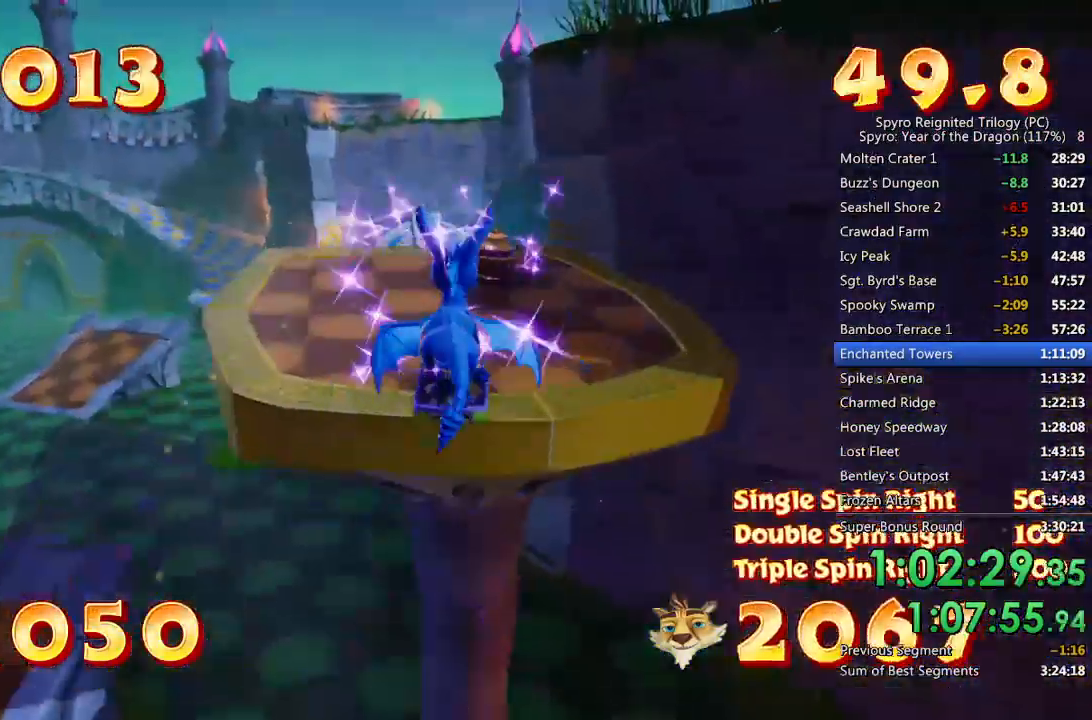
Gameplay with a controller (PlayStation layout); each line is a JSON object with the inputs held at the frame after it. "events" lists button and stick changes between this image and that frame as [ms after this image, input, new state], when the widget could be followed in between.
{"buttons": [], "left_stick": "center", "right_stick": "center", "events": [[17, "CROSS", "up"], [100, "left_stick", "right"], [183, "left_stick", "center"]]}
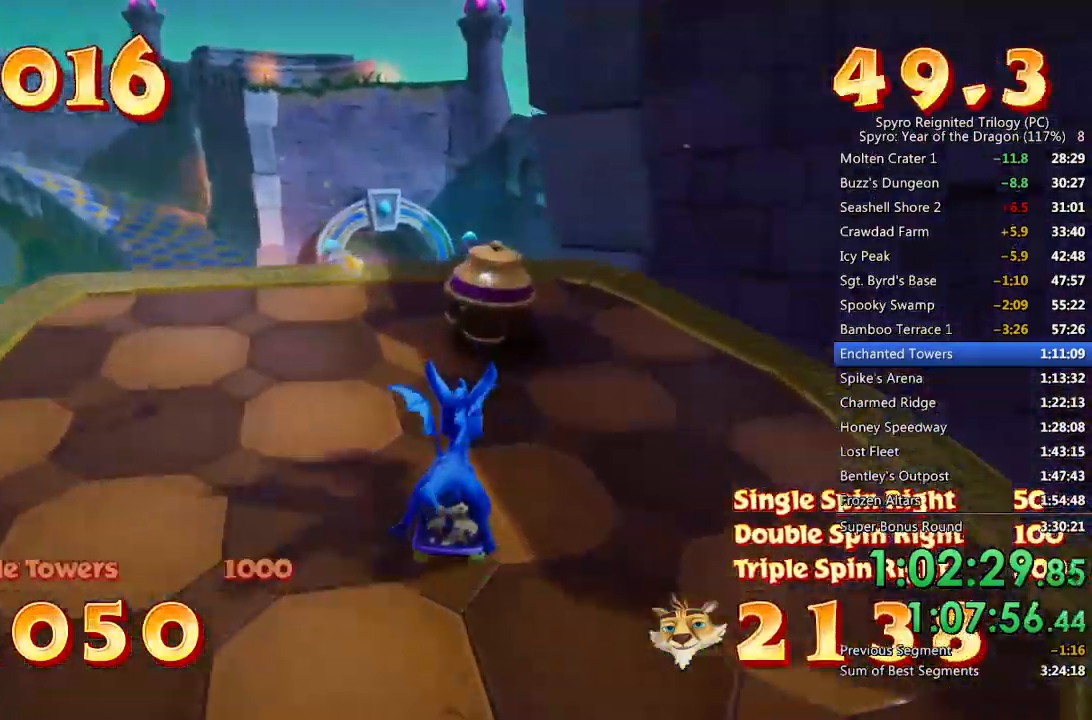
{"buttons": ["CROSS"], "left_stick": "up", "right_stick": "center", "events": [[50, "left_stick", "left"], [417, "left_stick", "center"], [433, "CROSS", "down"], [483, "left_stick", "up"]]}
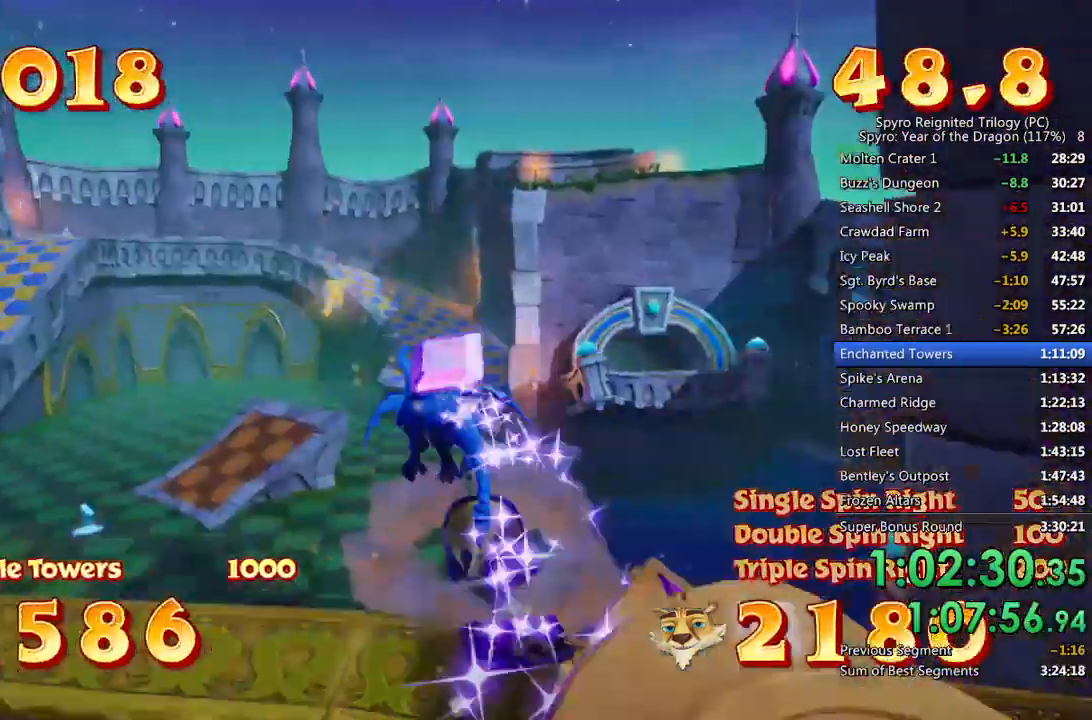
{"buttons": [], "left_stick": "center", "right_stick": "center", "events": [[100, "TRIANGLE", "down"], [117, "CROSS", "up"], [383, "TRIANGLE", "up"], [433, "left_stick", "center"]]}
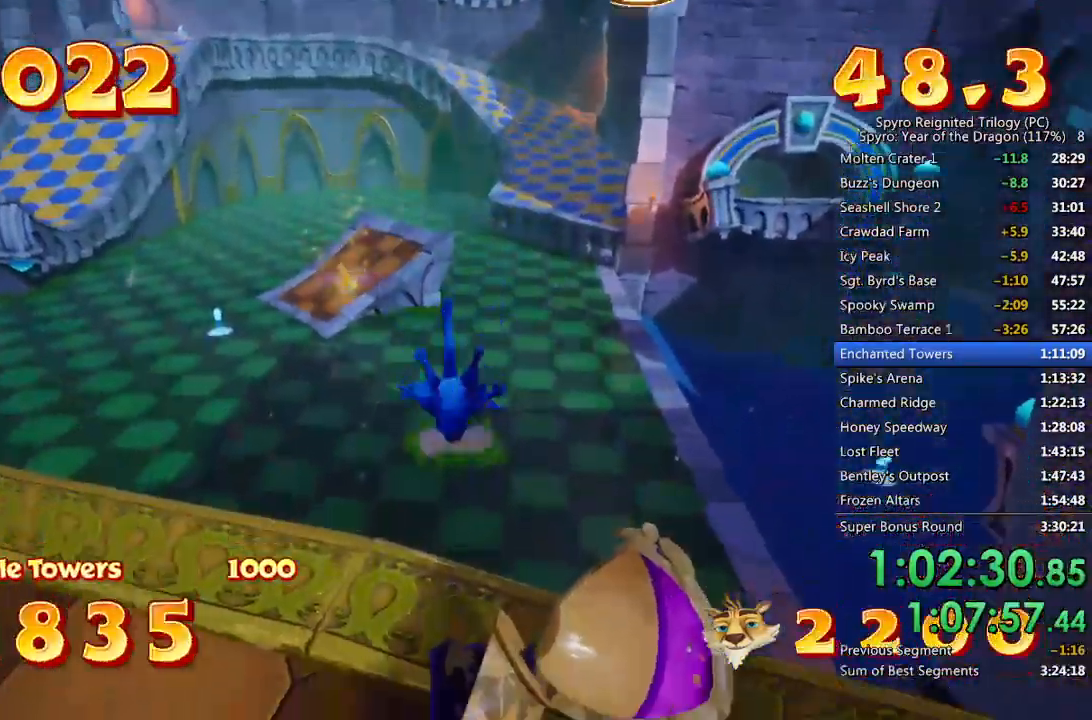
{"buttons": [], "left_stick": "up", "right_stick": "center", "events": [[50, "left_stick", "up"]]}
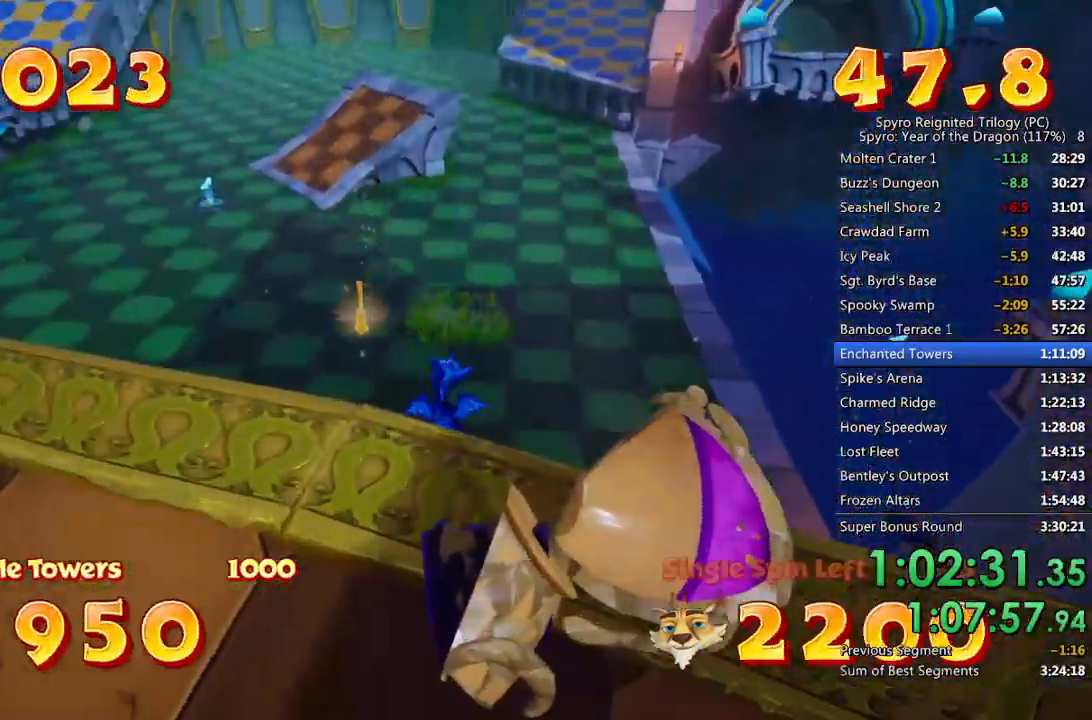
{"buttons": ["SQUARE"], "left_stick": "up", "right_stick": "center", "events": [[467, "SQUARE", "down"]]}
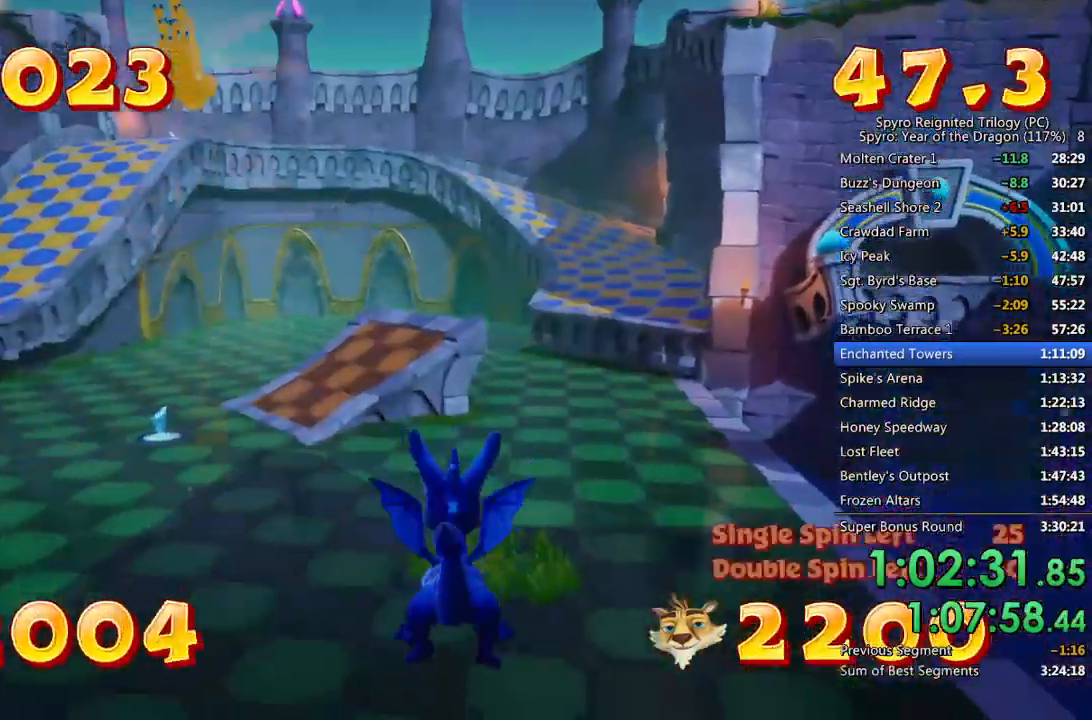
{"buttons": [], "left_stick": "right", "right_stick": "down-right", "events": [[233, "SQUARE", "up"], [250, "left_stick", "up-right"], [317, "CIRCLE", "down"], [317, "right_stick", "down-right"], [433, "CIRCLE", "up"], [500, "left_stick", "right"]]}
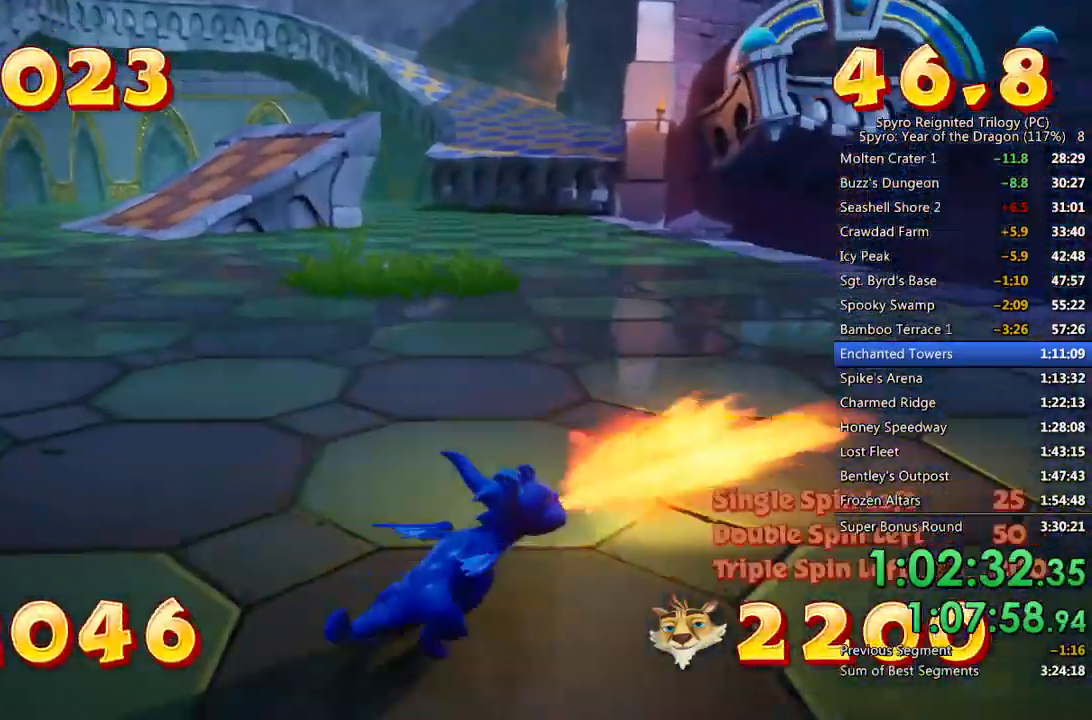
{"buttons": [], "left_stick": "up-right", "right_stick": "down-right", "events": [[133, "L2", "down"], [267, "L2", "up"], [350, "L2", "down"], [383, "left_stick", "up-right"], [467, "L2", "up"]]}
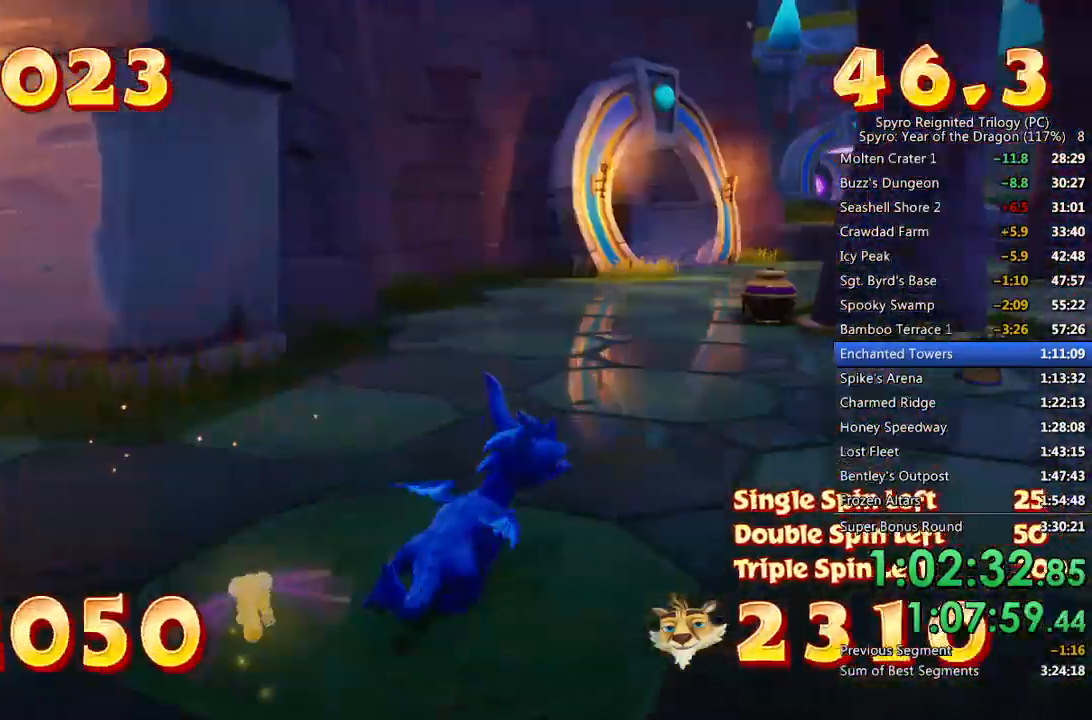
{"buttons": ["SQUARE"], "left_stick": "up-left", "right_stick": "center", "events": [[67, "SQUARE", "down"], [67, "left_stick", "up"], [133, "right_stick", "right"], [233, "right_stick", "center"], [350, "left_stick", "up-left"]]}
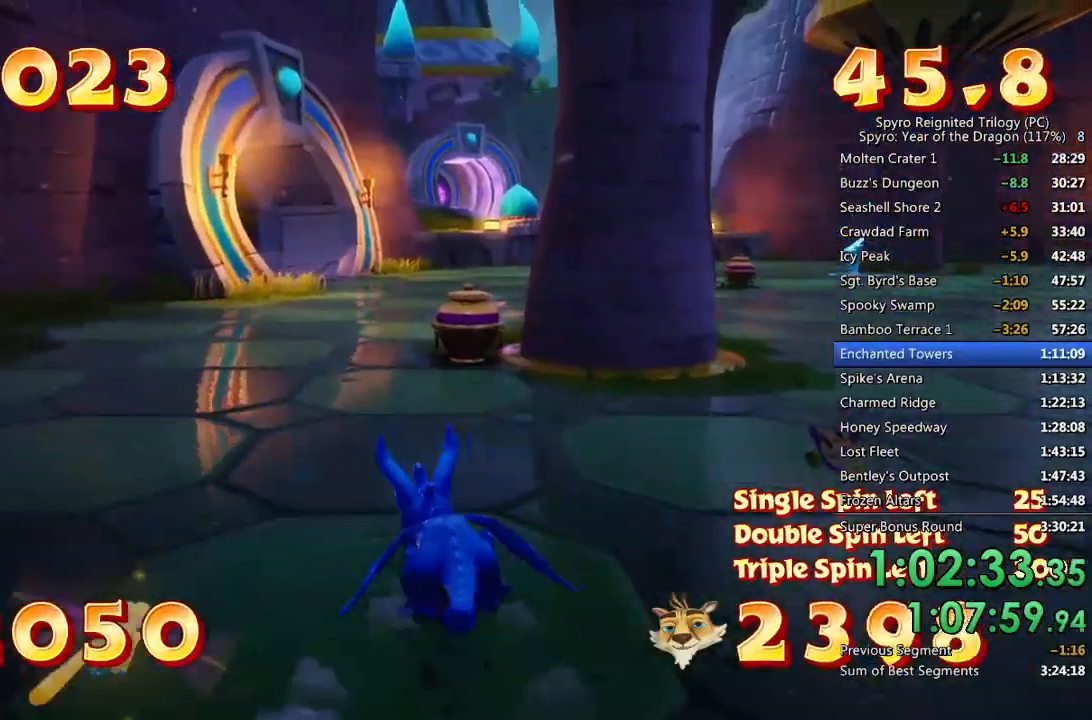
{"buttons": ["SQUARE"], "left_stick": "up-right", "right_stick": "center", "events": [[17, "left_stick", "center"], [167, "left_stick", "up-right"], [283, "left_stick", "center"], [367, "left_stick", "up-right"]]}
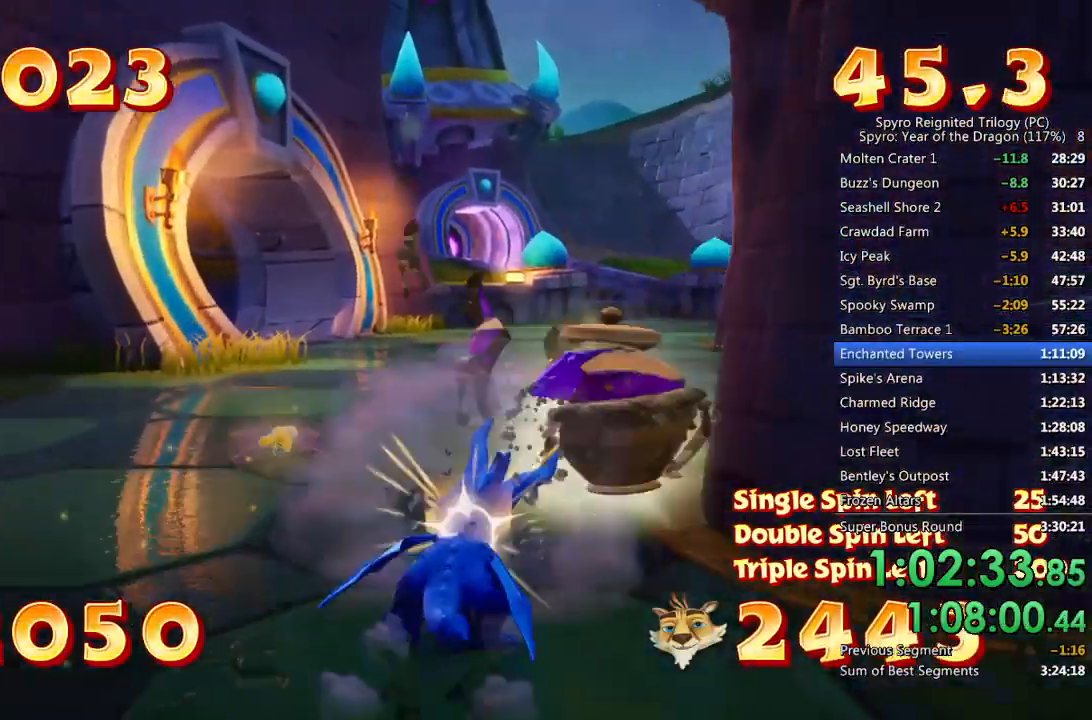
{"buttons": ["SQUARE"], "left_stick": "center", "right_stick": "center", "events": [[133, "left_stick", "center"], [267, "left_stick", "up-right"], [467, "left_stick", "center"]]}
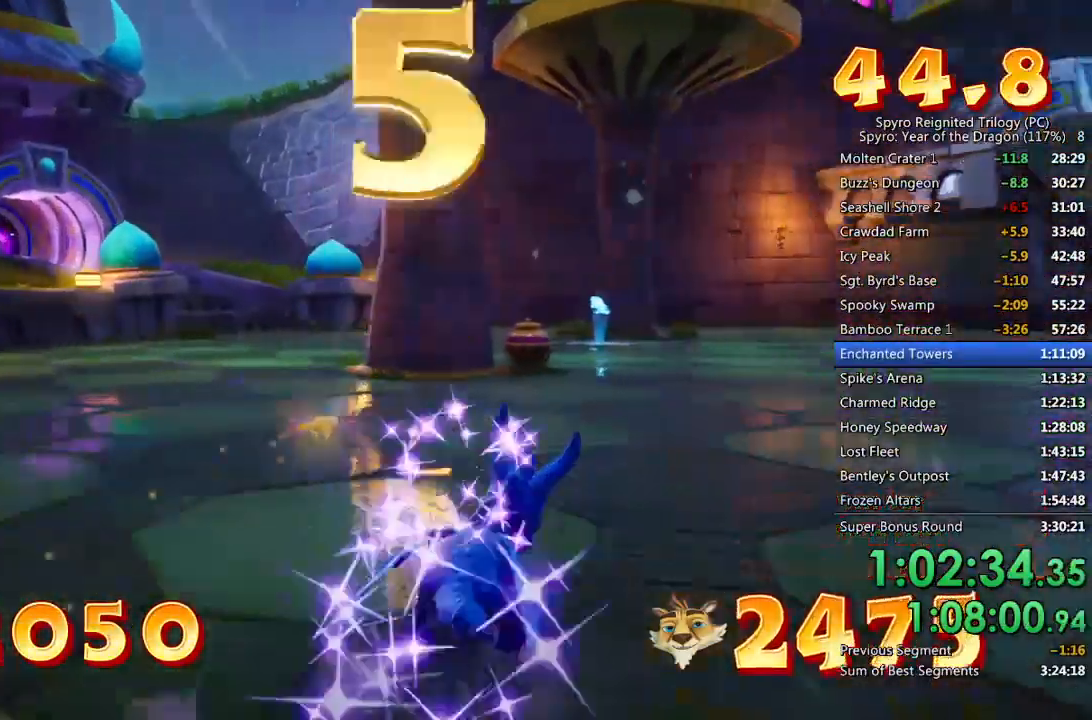
{"buttons": ["SQUARE"], "left_stick": "center", "right_stick": "center", "events": [[233, "left_stick", "left"], [317, "left_stick", "center"]]}
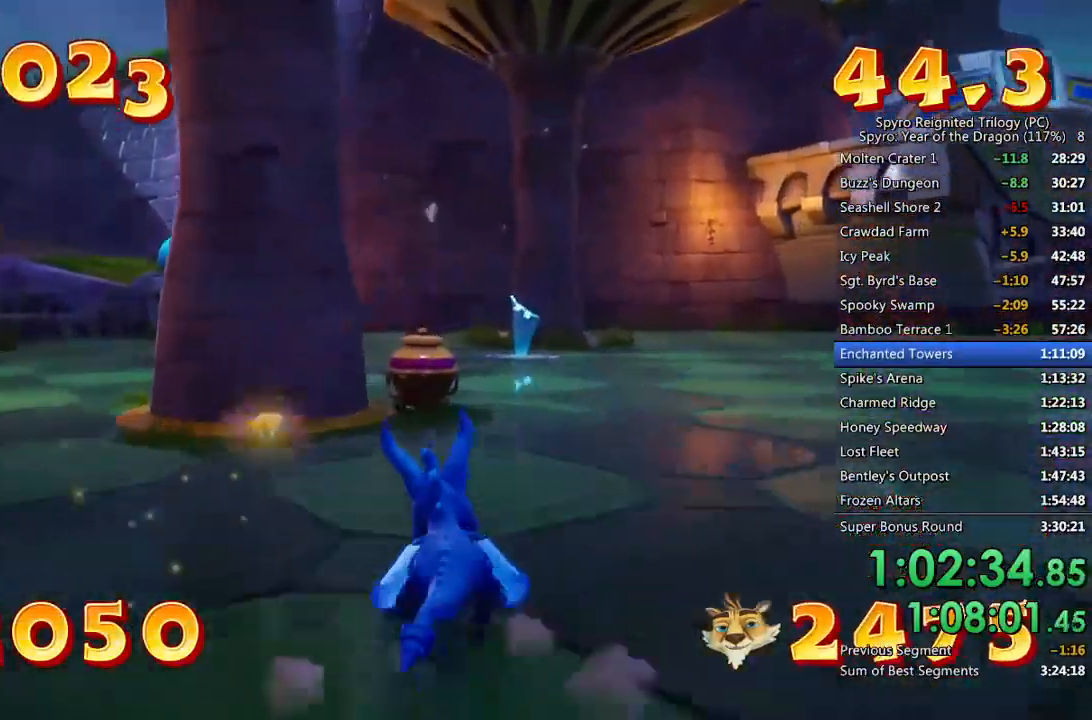
{"buttons": ["SQUARE"], "left_stick": "up-left", "right_stick": "center", "events": [[417, "left_stick", "up-left"]]}
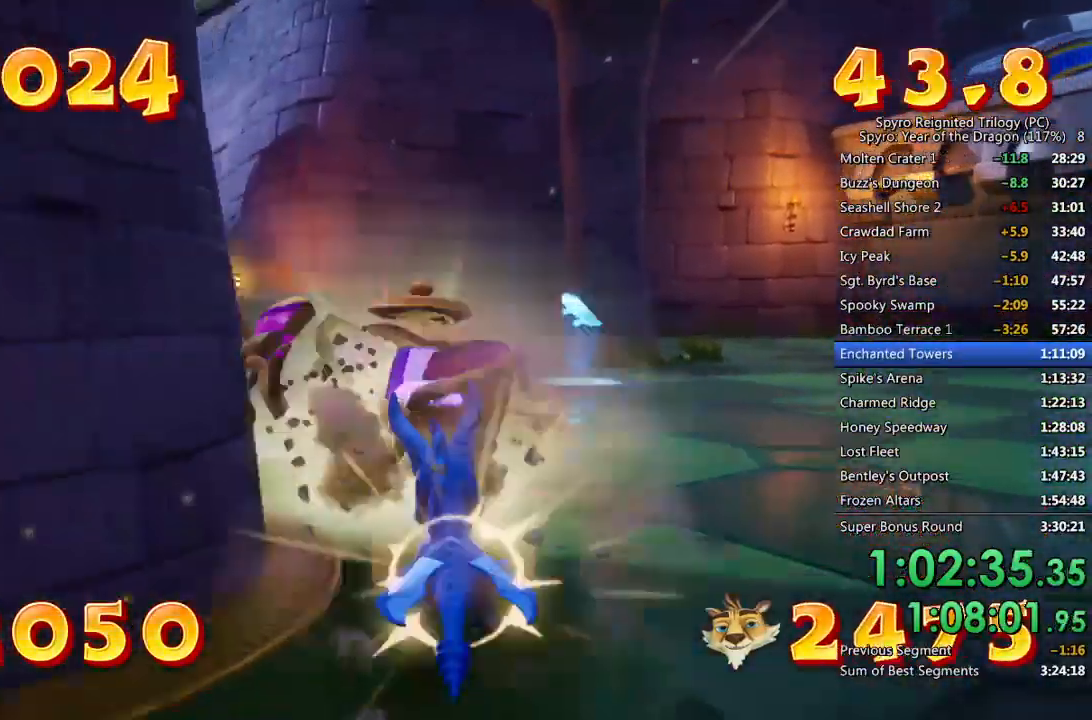
{"buttons": ["SQUARE"], "left_stick": "up-right", "right_stick": "center", "events": [[33, "left_stick", "up"], [283, "left_stick", "up-right"]]}
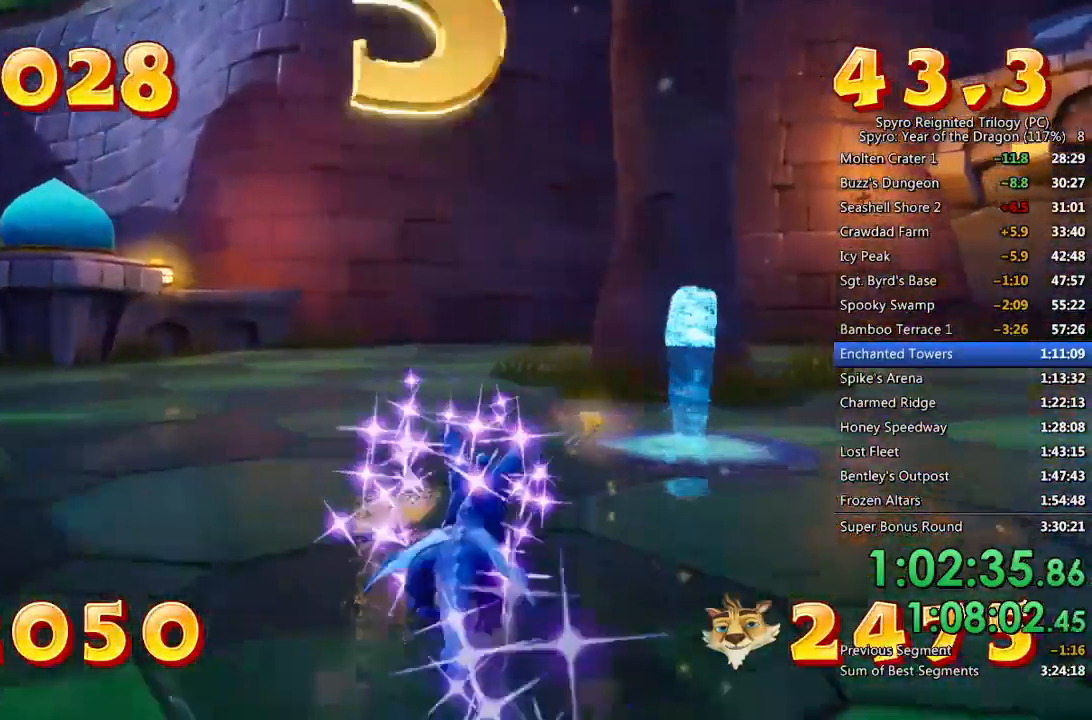
{"buttons": [], "left_stick": "right", "right_stick": "right", "events": [[233, "left_stick", "right"], [267, "right_stick", "right"], [317, "SQUARE", "up"]]}
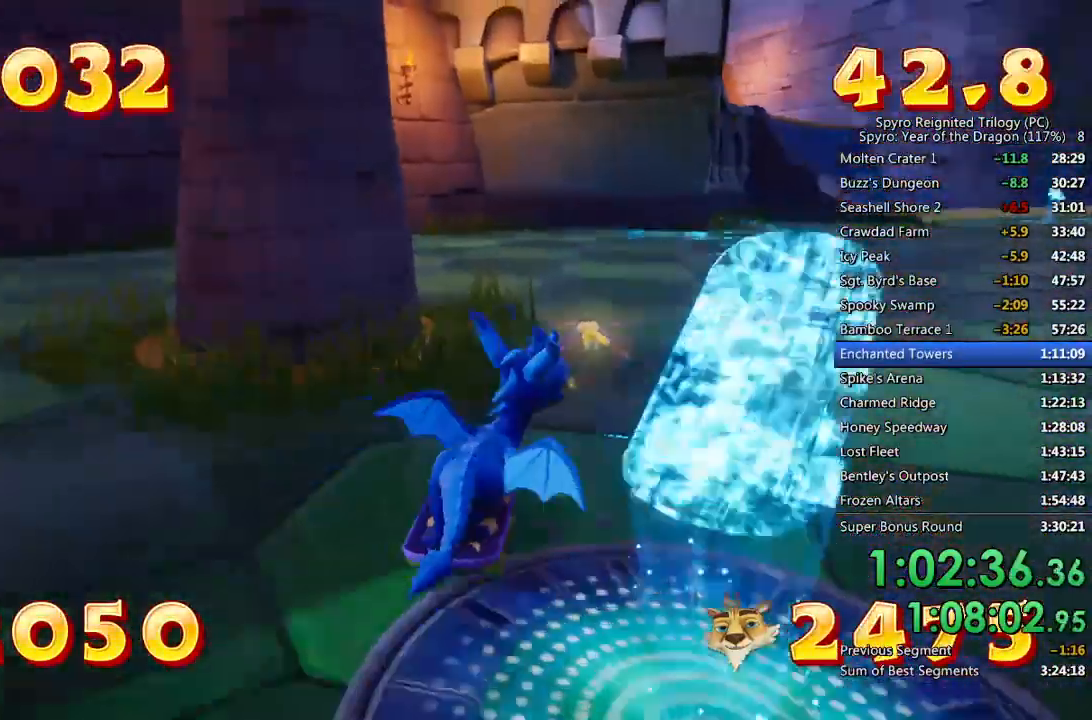
{"buttons": [], "left_stick": "center", "right_stick": "center", "events": [[217, "right_stick", "center"], [350, "left_stick", "center"]]}
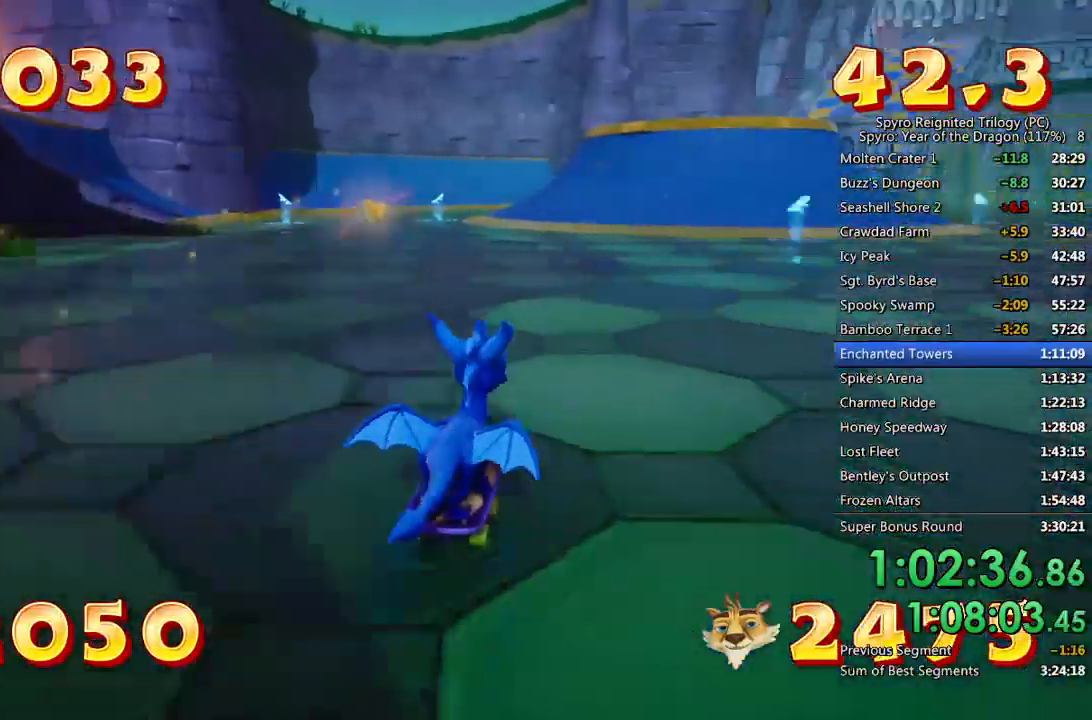
{"buttons": ["L3"], "left_stick": "center", "right_stick": "center", "events": [[333, "left_stick", "up-right"], [467, "left_stick", "center"], [500, "L3", "down"]]}
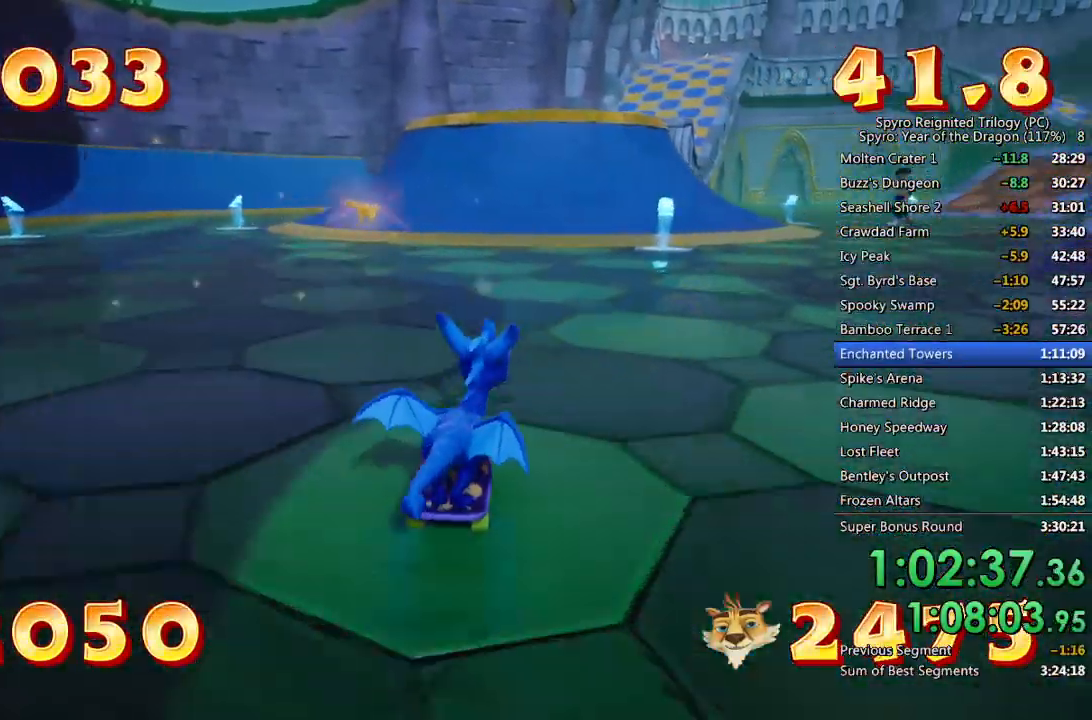
{"buttons": [], "left_stick": "center", "right_stick": "center", "events": [[150, "L3", "up"], [367, "left_stick", "left"], [433, "left_stick", "center"]]}
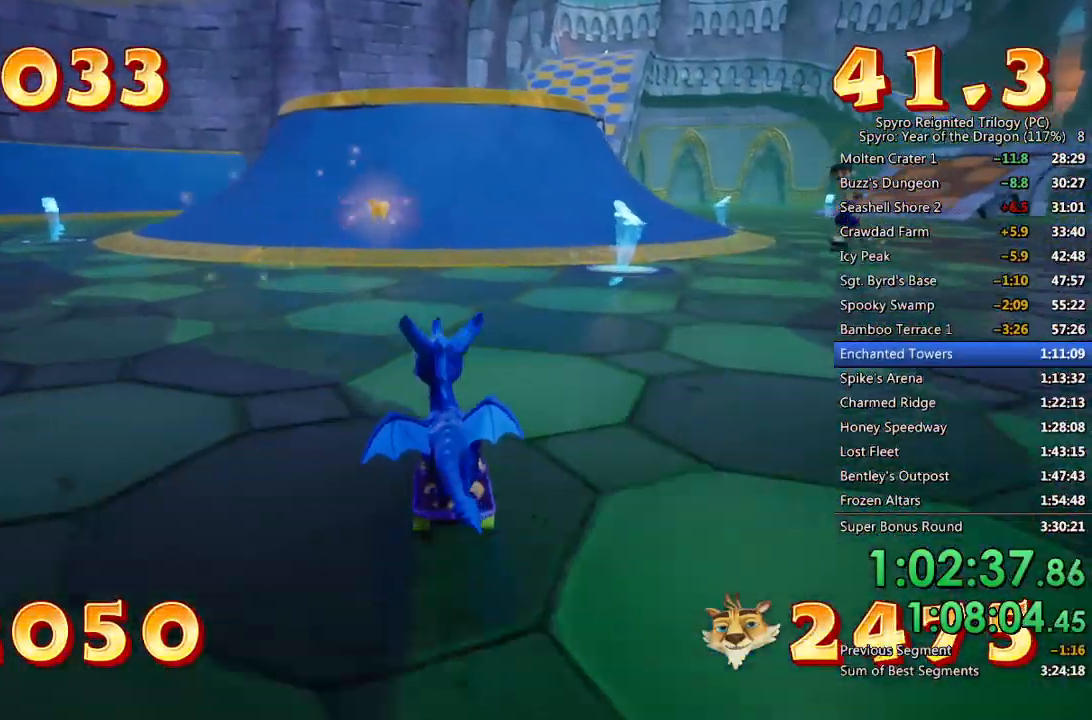
{"buttons": [], "left_stick": "center", "right_stick": "center", "events": [[333, "left_stick", "up-right"], [400, "left_stick", "center"]]}
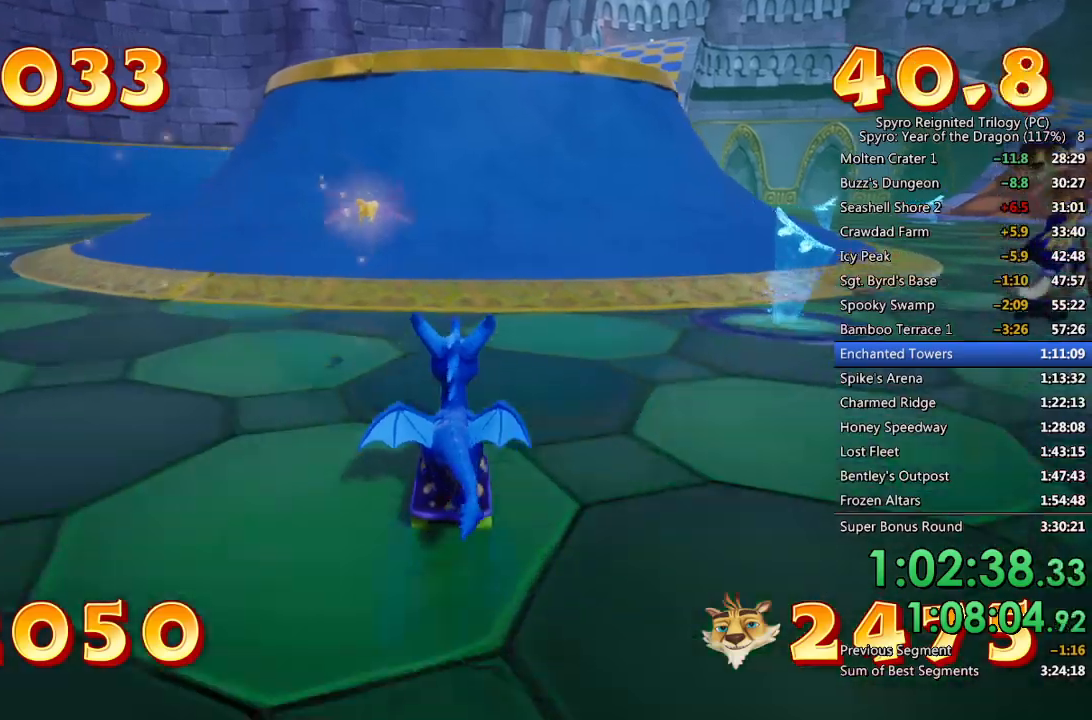
{"buttons": [], "left_stick": "center", "right_stick": "center", "events": []}
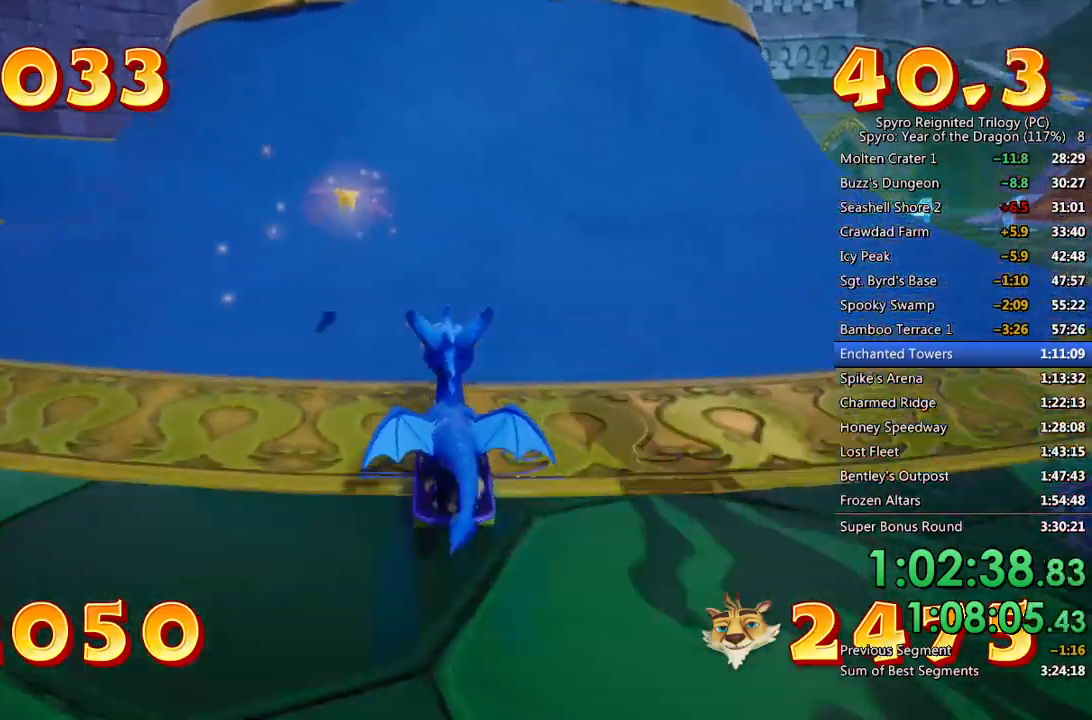
{"buttons": ["TRIANGLE"], "left_stick": "up", "right_stick": "center", "events": [[400, "left_stick", "up"], [417, "TRIANGLE", "down"]]}
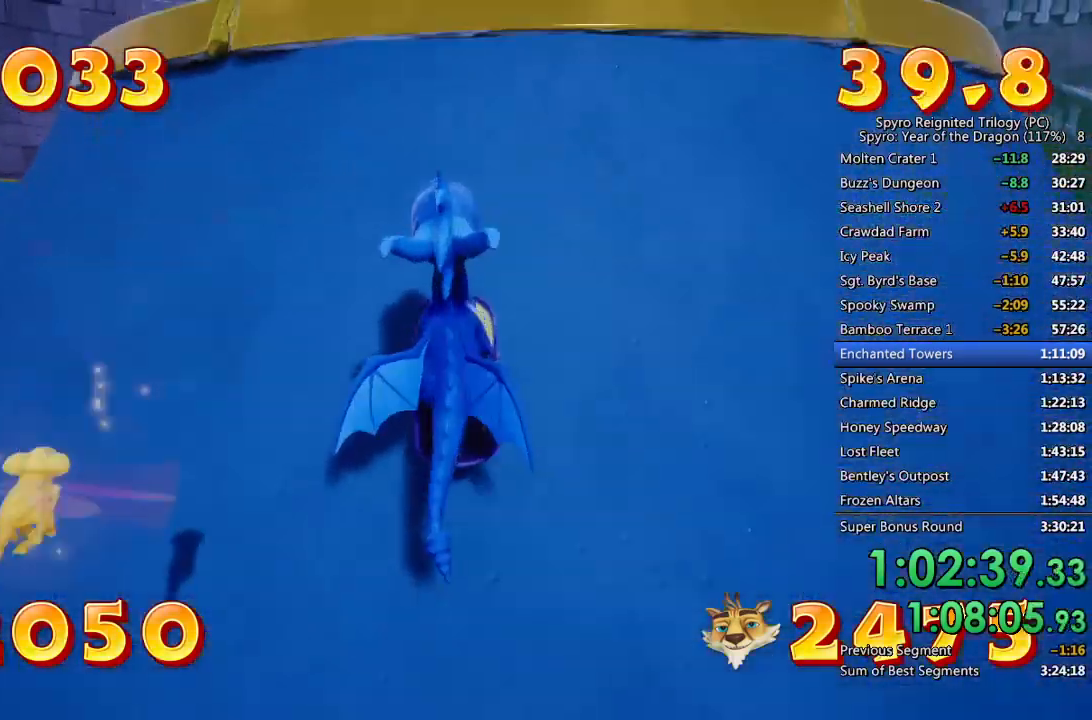
{"buttons": ["TRIANGLE"], "left_stick": "up", "right_stick": "center", "events": []}
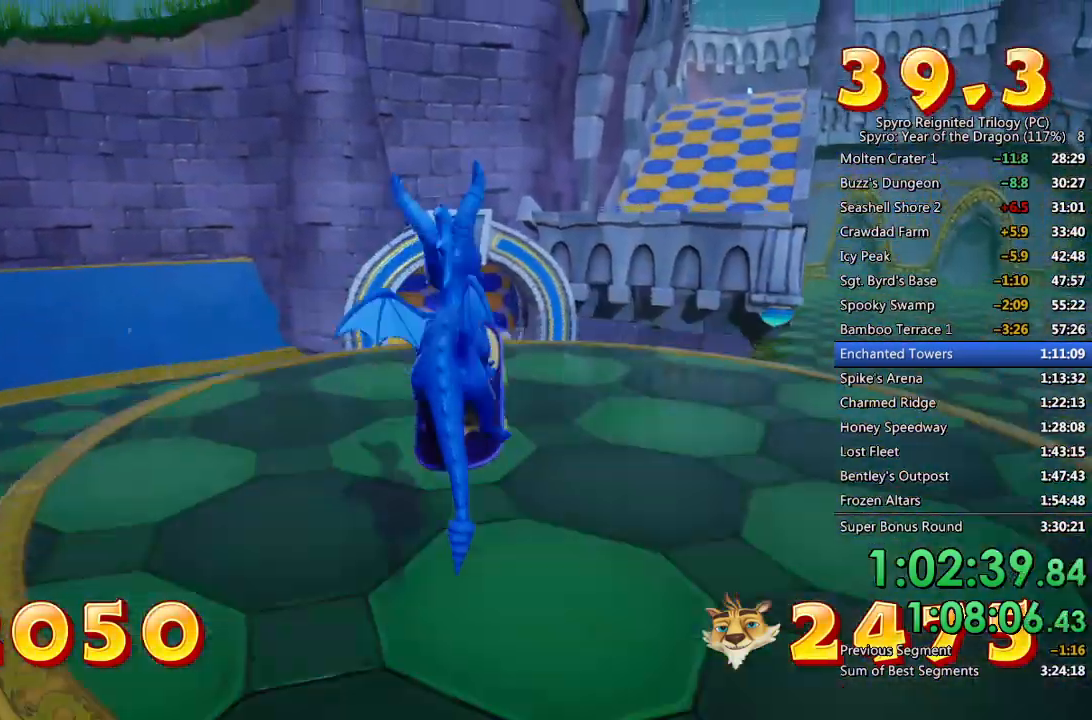
{"buttons": ["TRIANGLE"], "left_stick": "up-left", "right_stick": "center", "events": [[433, "left_stick", "up-left"]]}
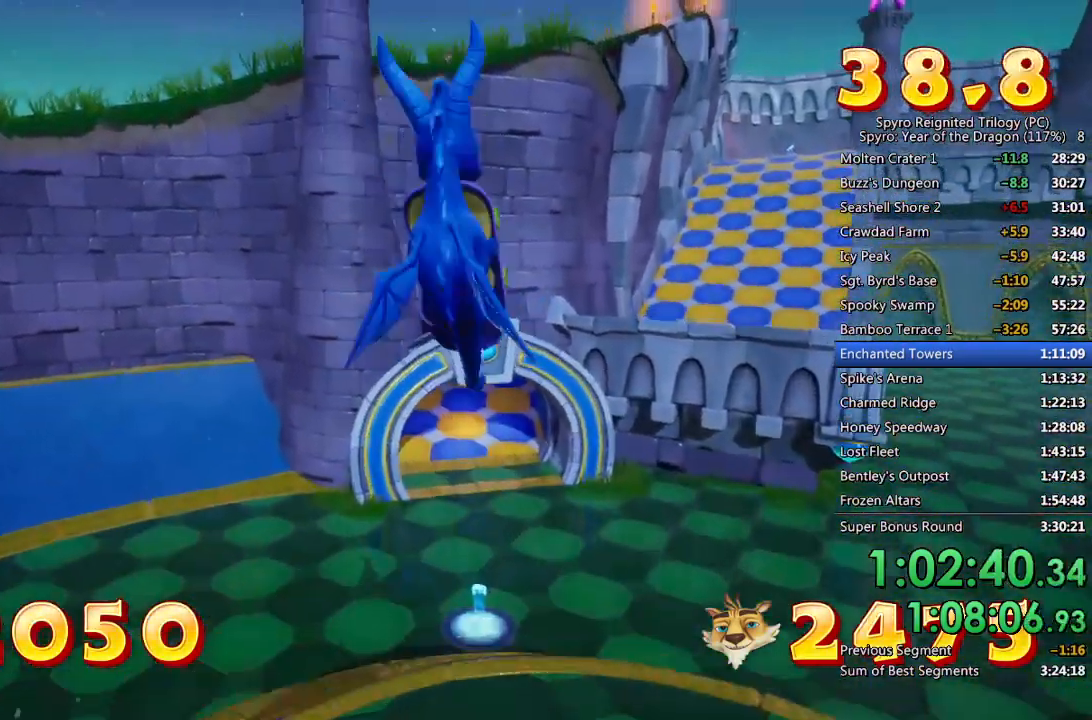
{"buttons": ["TRIANGLE"], "left_stick": "up-left", "right_stick": "center", "events": []}
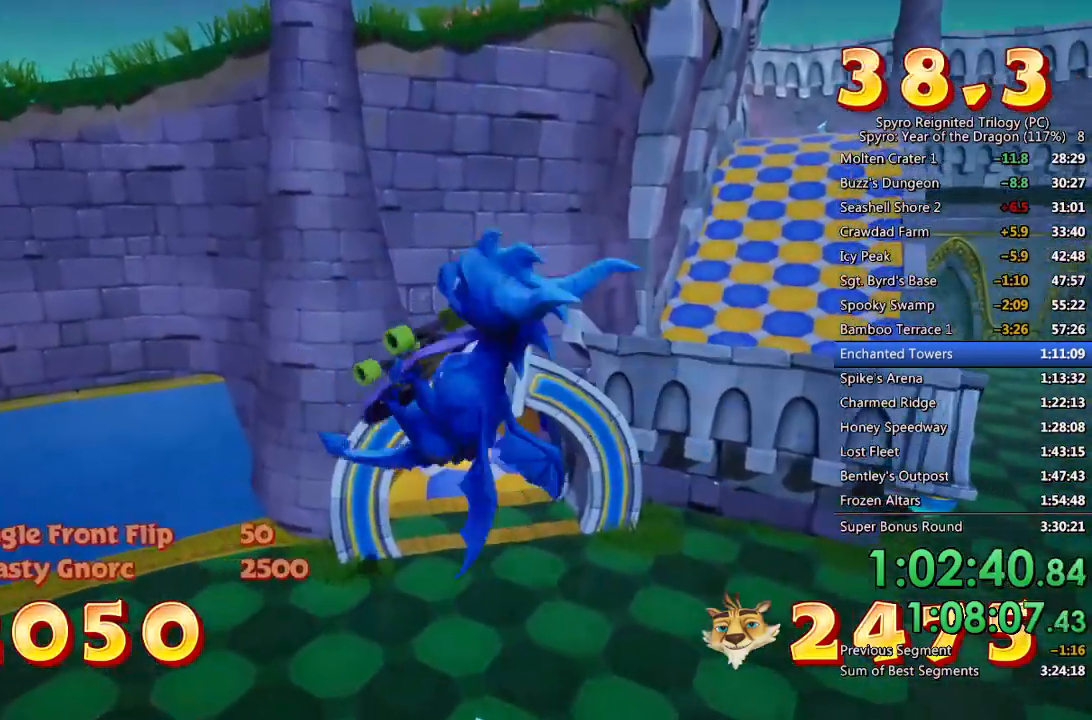
{"buttons": ["TRIANGLE"], "left_stick": "up-left", "right_stick": "center", "events": []}
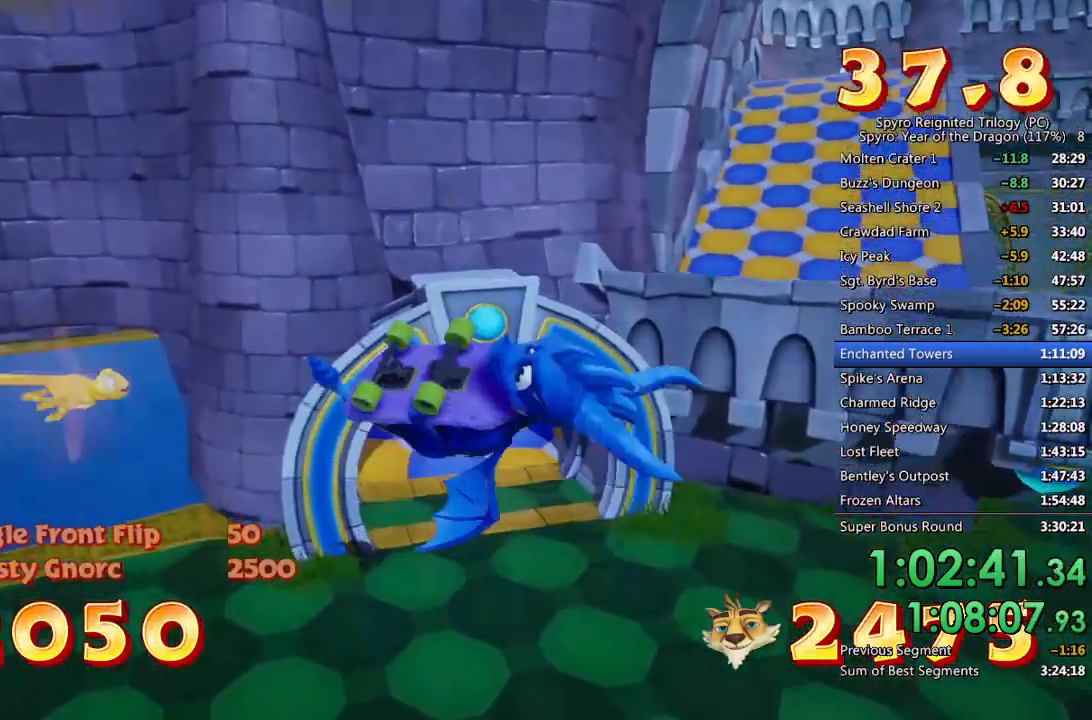
{"buttons": [], "left_stick": "center", "right_stick": "center", "events": [[317, "TRIANGLE", "up"], [317, "left_stick", "center"]]}
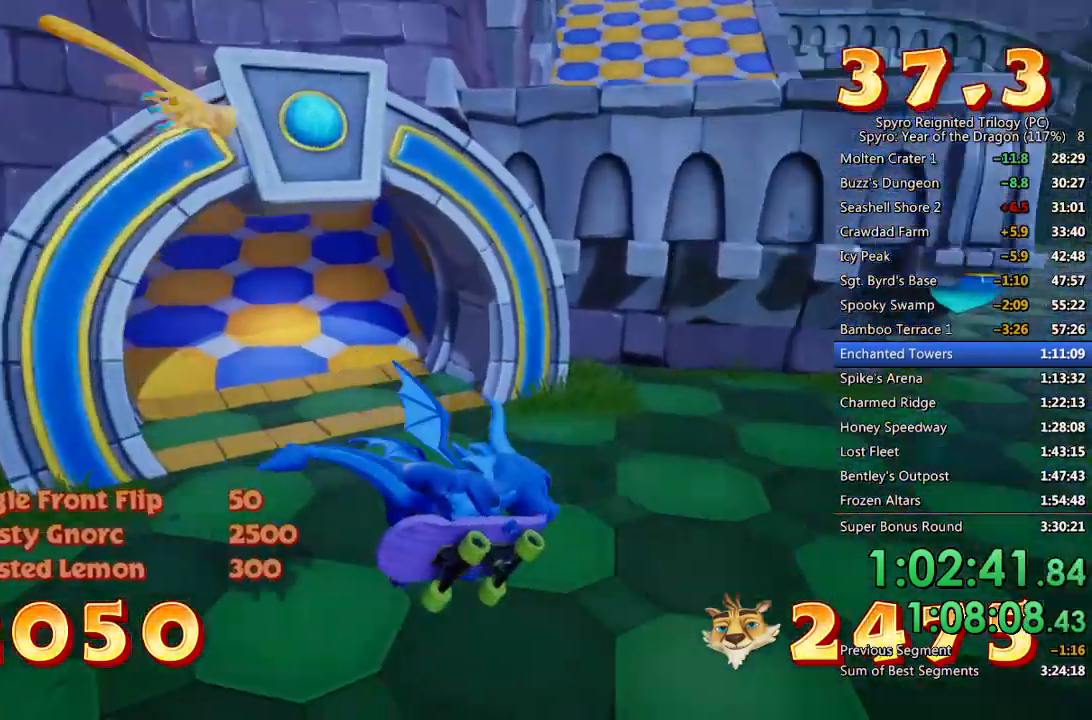
{"buttons": [], "left_stick": "center", "right_stick": "center", "events": [[133, "left_stick", "left"], [250, "left_stick", "center"]]}
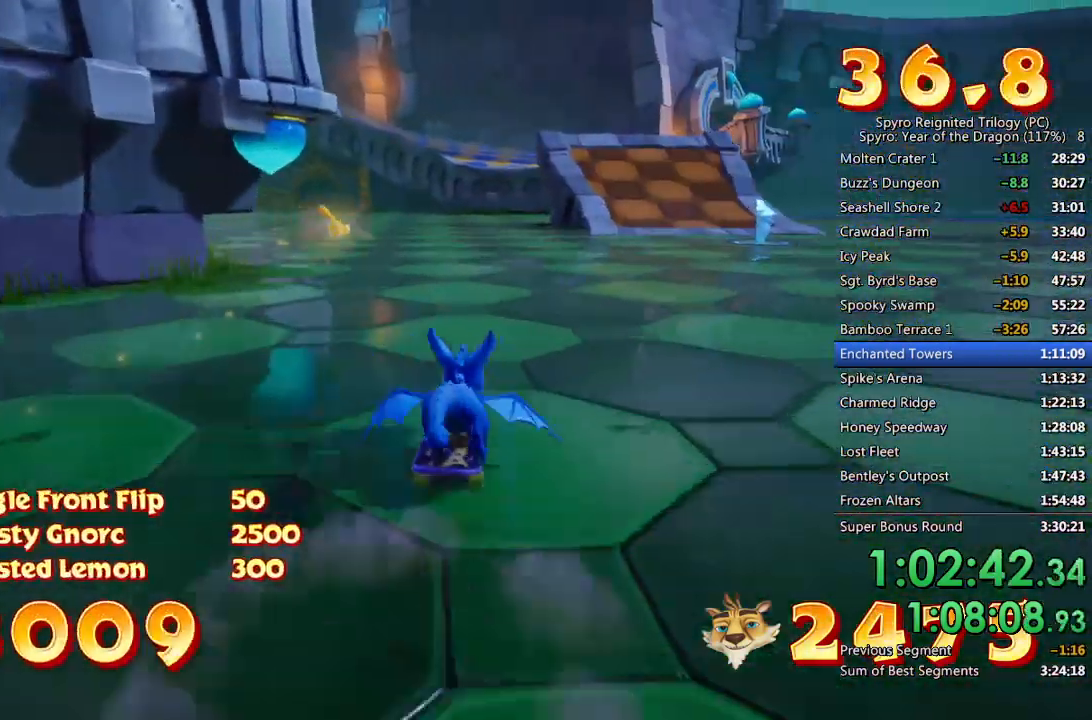
{"buttons": ["DPAD_UP"], "left_stick": "center", "right_stick": "center", "events": [[117, "START", "down"], [200, "START", "up"], [400, "CROSS", "down"], [467, "CROSS", "up"], [500, "DPAD_UP", "down"]]}
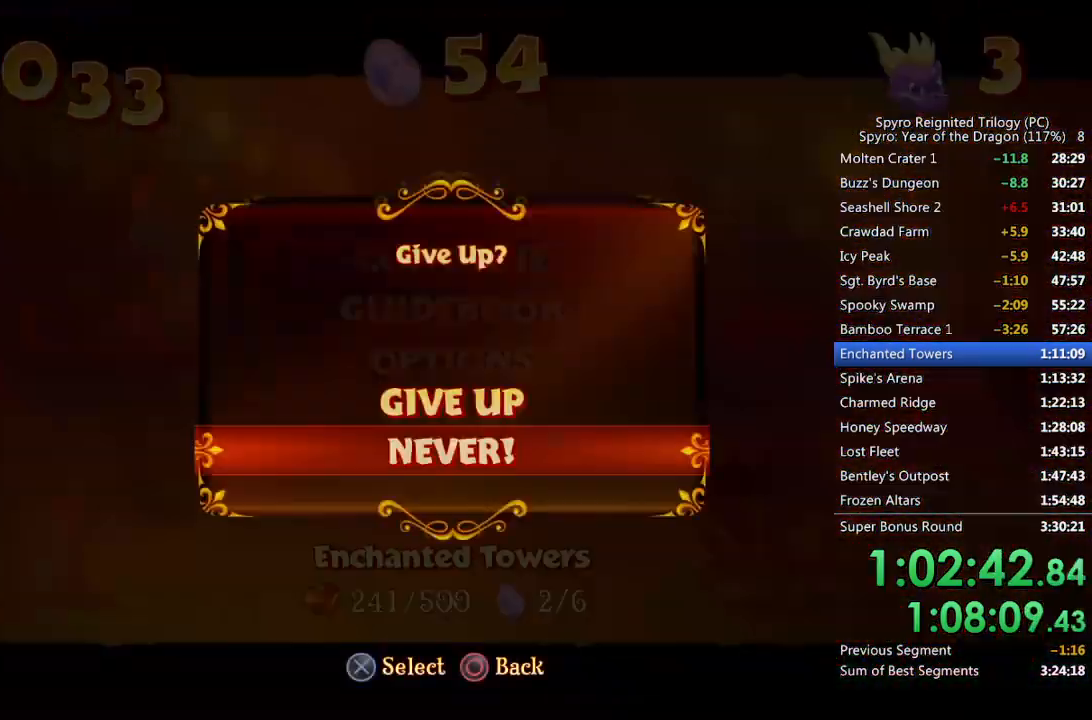
{"buttons": [], "left_stick": "center", "right_stick": "center", "events": [[17, "CROSS", "down"], [67, "DPAD_UP", "up"], [100, "CROSS", "up"]]}
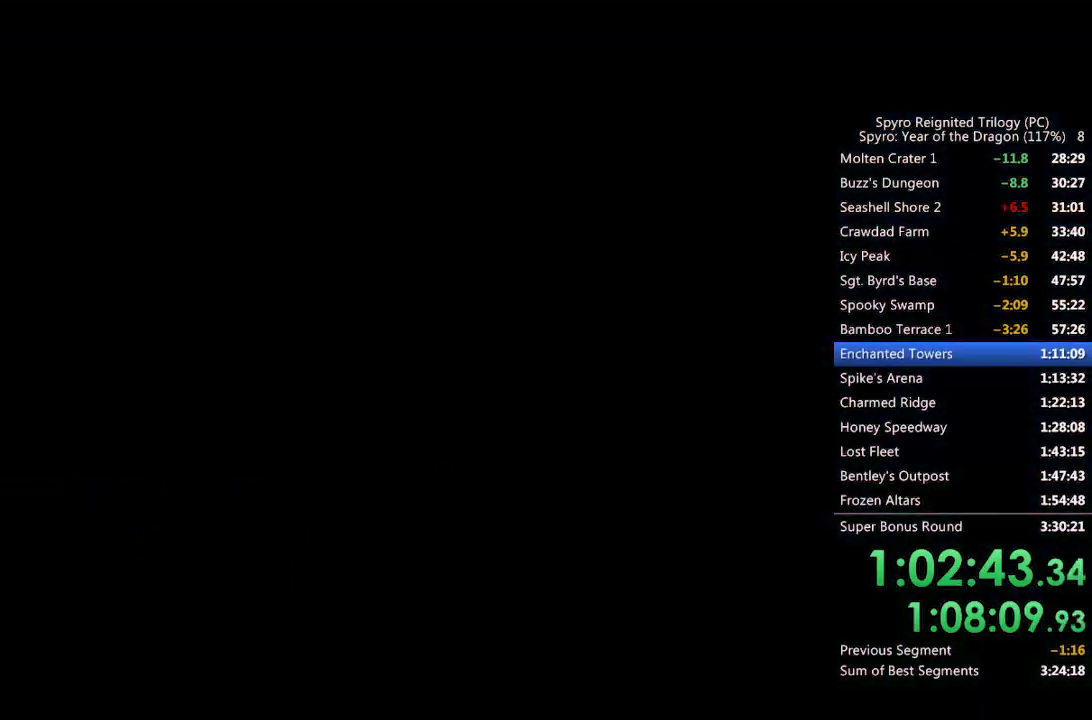
{"buttons": ["CROSS"], "left_stick": "center", "right_stick": "center", "events": [[117, "CROSS", "down"], [183, "CROSS", "up"], [250, "CROSS", "down"], [317, "CROSS", "up"], [367, "CROSS", "down"], [433, "CROSS", "up"], [483, "CROSS", "down"]]}
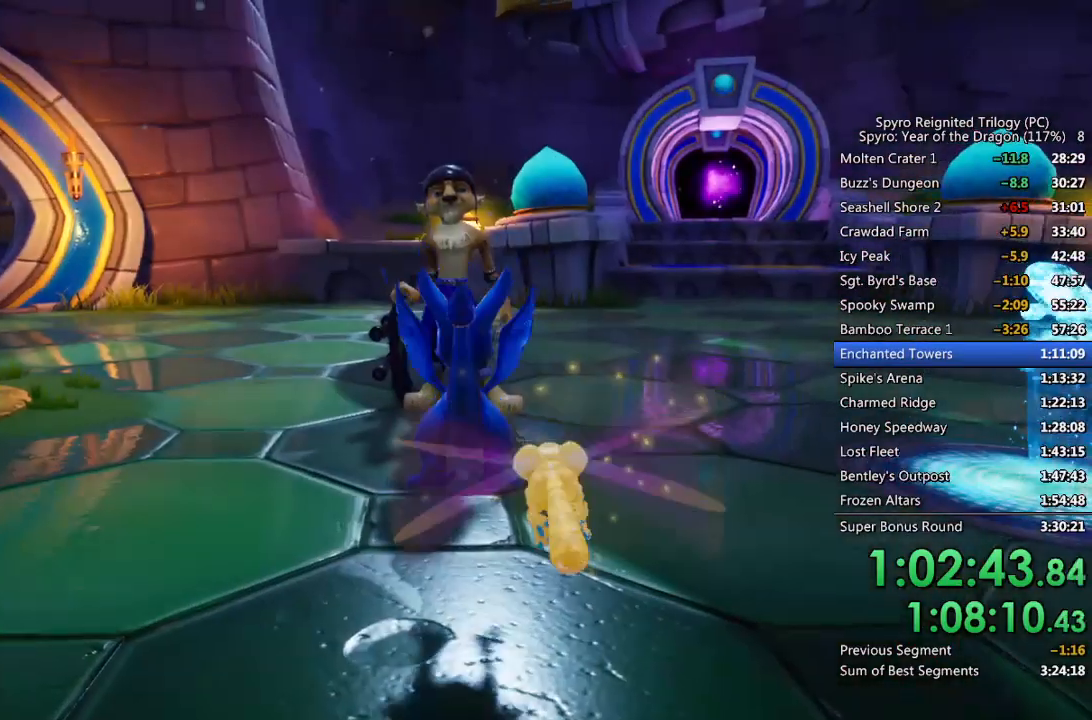
{"buttons": [], "left_stick": "center", "right_stick": "center", "events": [[50, "CROSS", "up"], [100, "CROSS", "down"], [150, "CROSS", "up"], [217, "CROSS", "down"], [267, "CROSS", "up"], [317, "CROSS", "down"], [383, "CROSS", "up"], [433, "CROSS", "down"], [500, "CROSS", "up"]]}